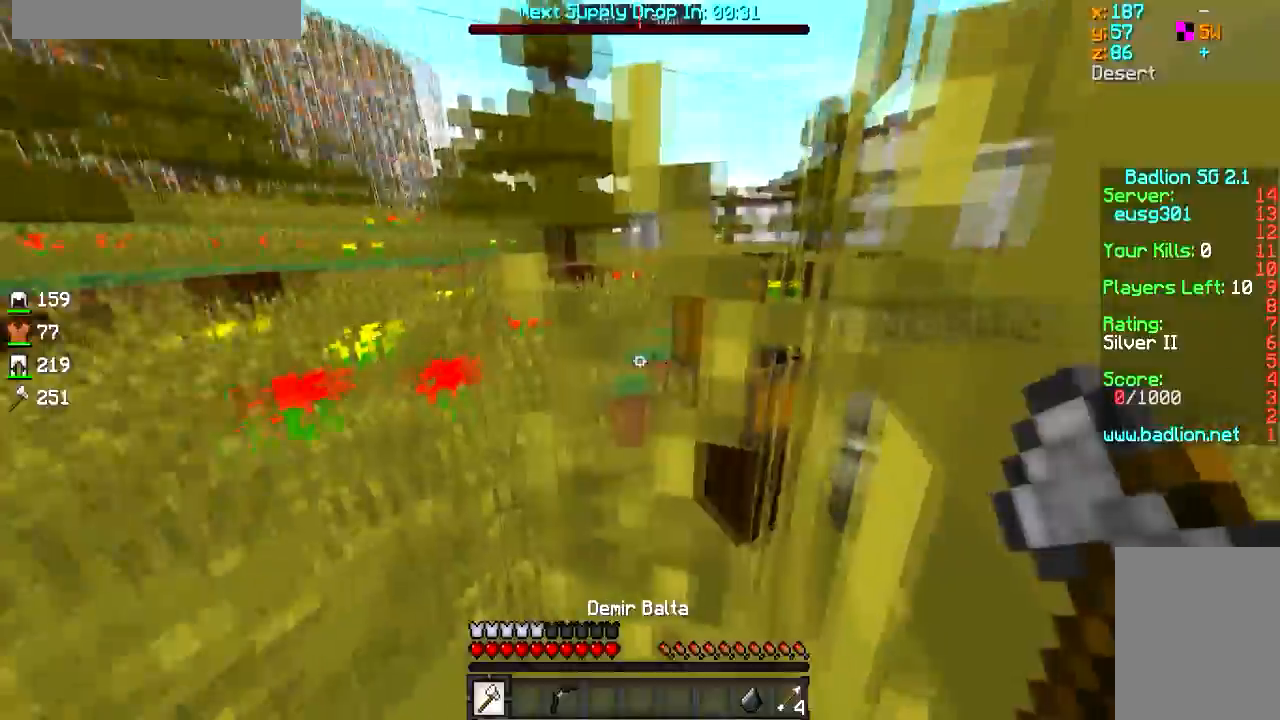
Gameplay with keyboard and mouse; each line is a JSON object with the keys and mouse buttons held at the frame after it. "events" lists presses ("down") and releases ("up") of "a", "d", "s", "w", "mouse_left" and "mouse_right" between this image and that frame as [ms after this image, input, new state], when the widget could be followed in between. "mouse_left", "mouse_right" = the "left", "right" buttons of the "mouse" list. No other keys are recorded. Fast repeated clicks can show as one long hold. Mouse movement is not recorded.
{"keys": [], "mouse": [], "events": [[183, "a", "down"], [400, "a", "up"]]}
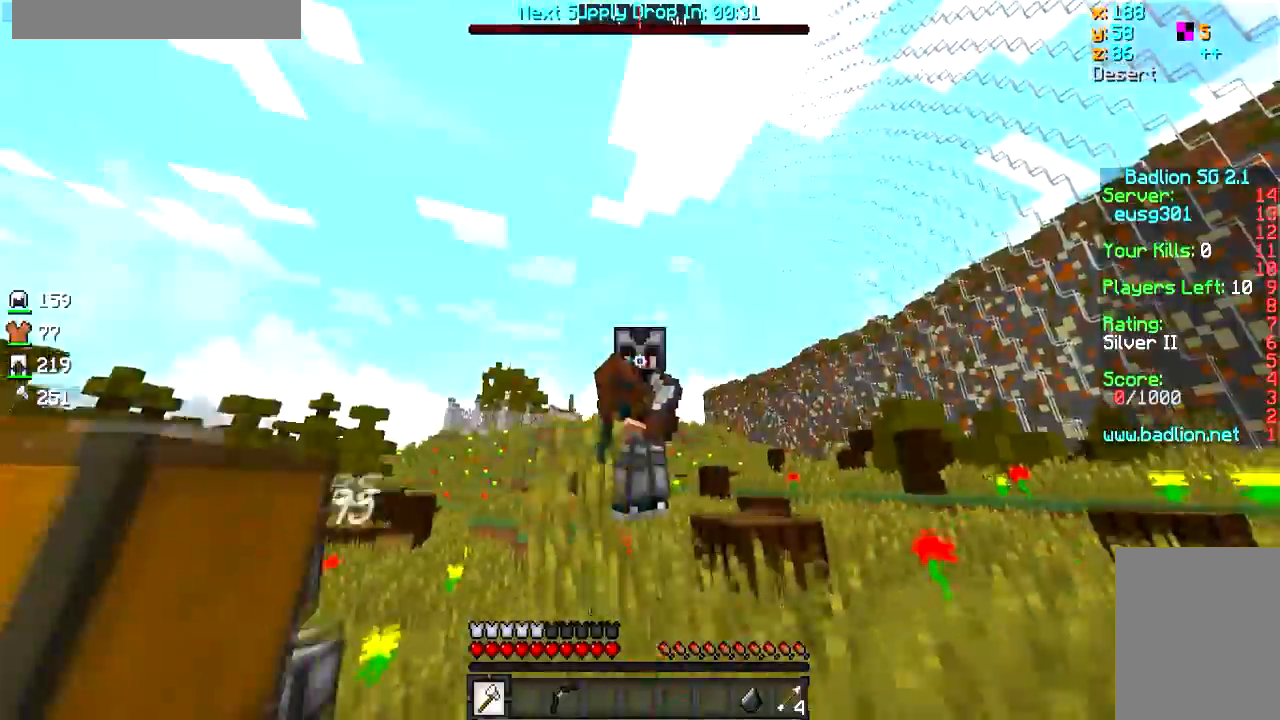
{"keys": ["w"], "mouse": [], "events": [[34, "w", "down"]]}
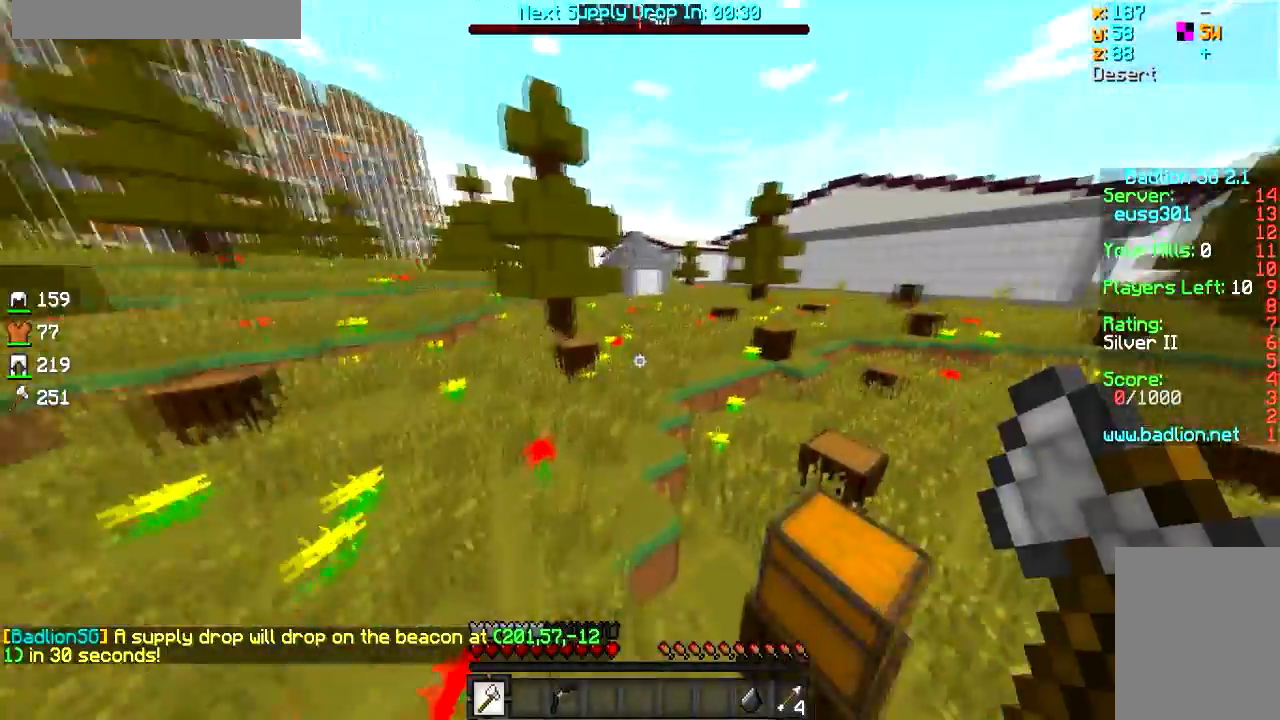
{"keys": ["a", "w"], "mouse": [], "events": [[400, "a", "down"]]}
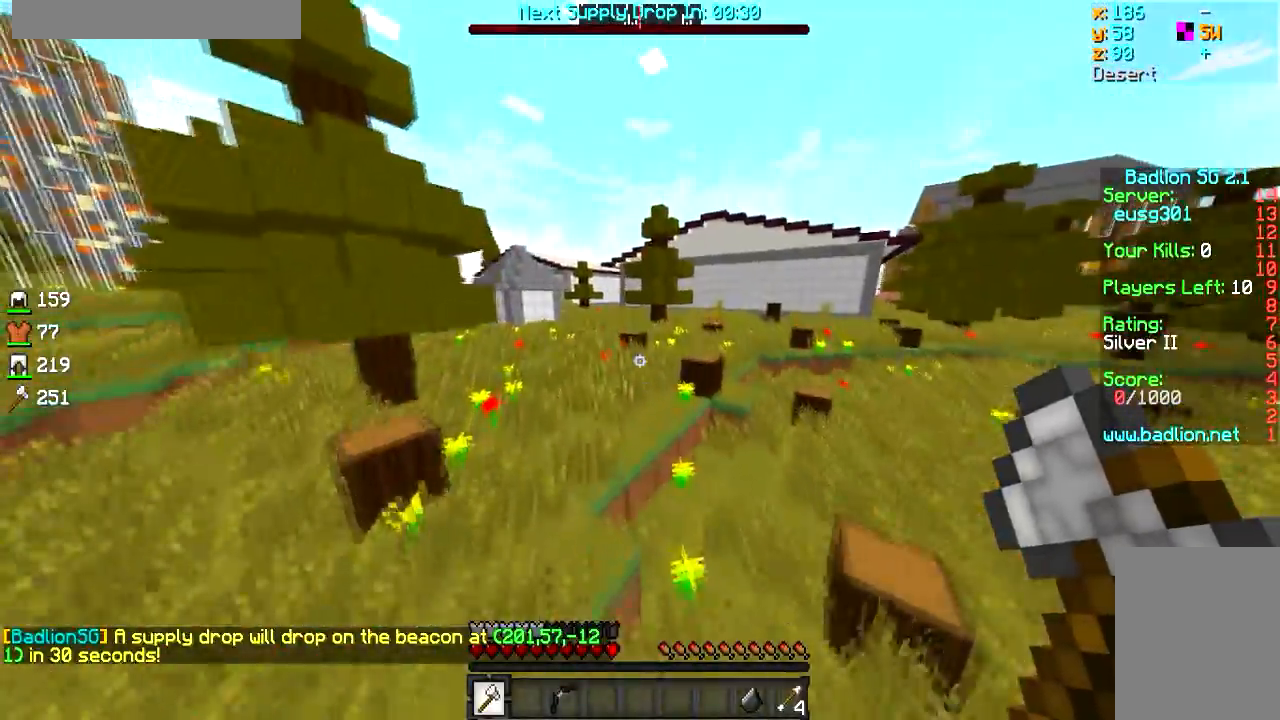
{"keys": ["w"], "mouse": [], "events": [[50, "a", "up"], [250, "mouse_left", "down"], [401, "mouse_left", "up"]]}
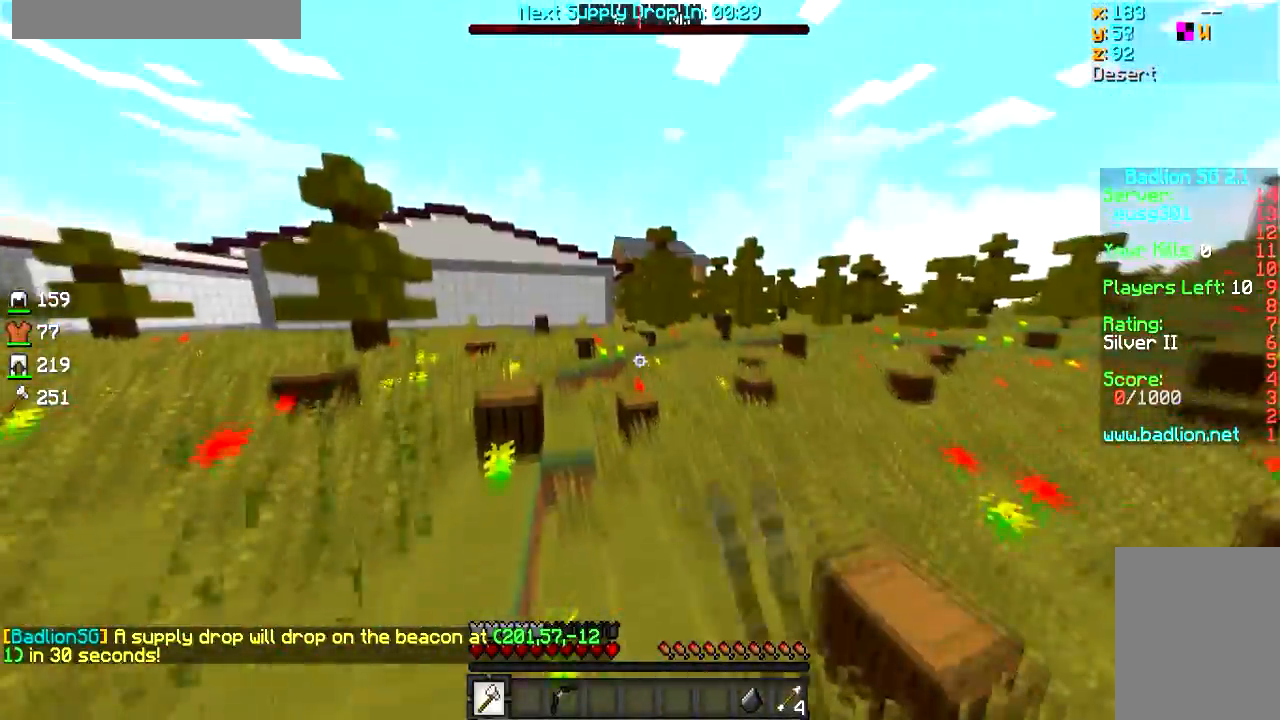
{"keys": ["w"], "mouse": [], "events": []}
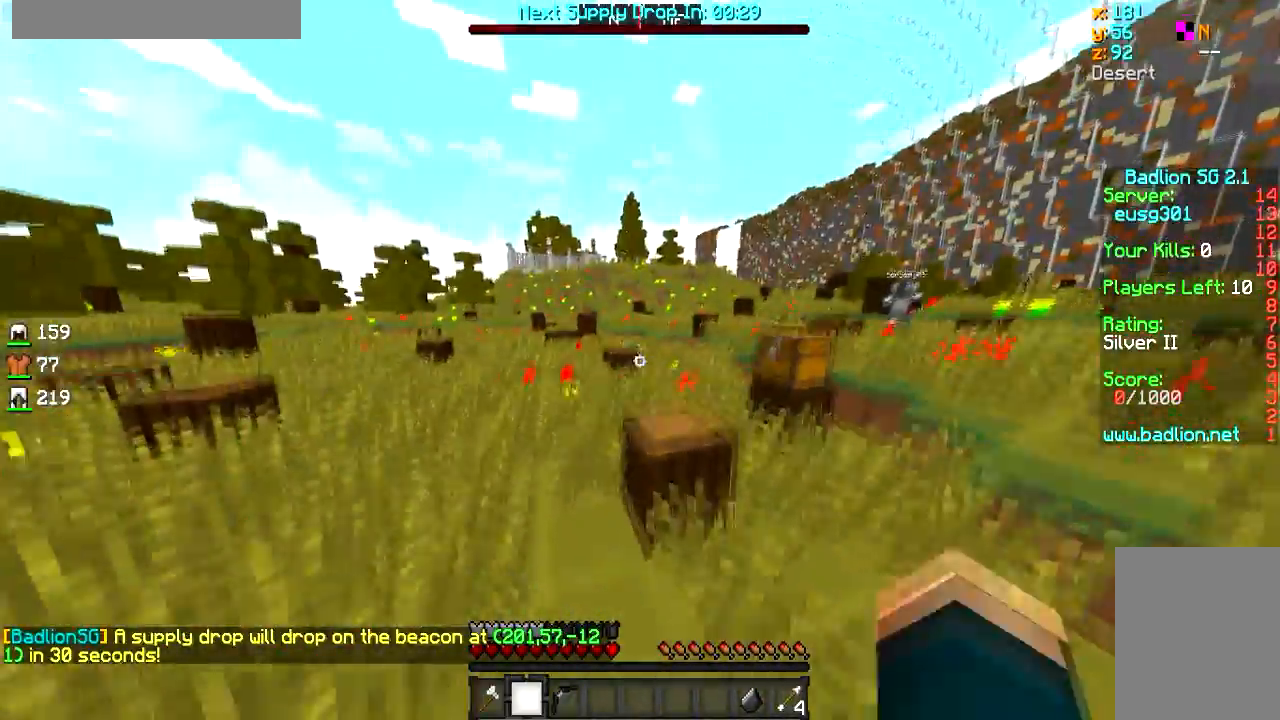
{"keys": ["w"], "mouse": [], "events": [[100, "d", "down"], [301, "d", "up"]]}
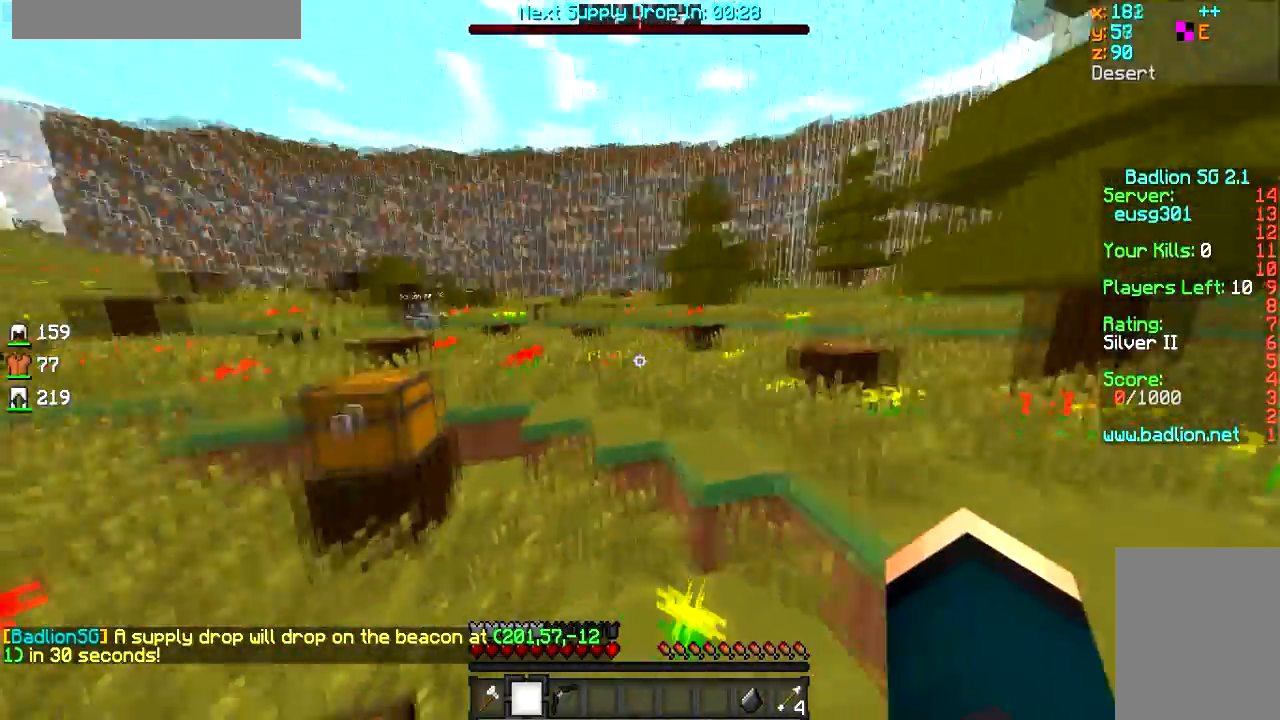
{"keys": ["w"], "mouse": [], "events": []}
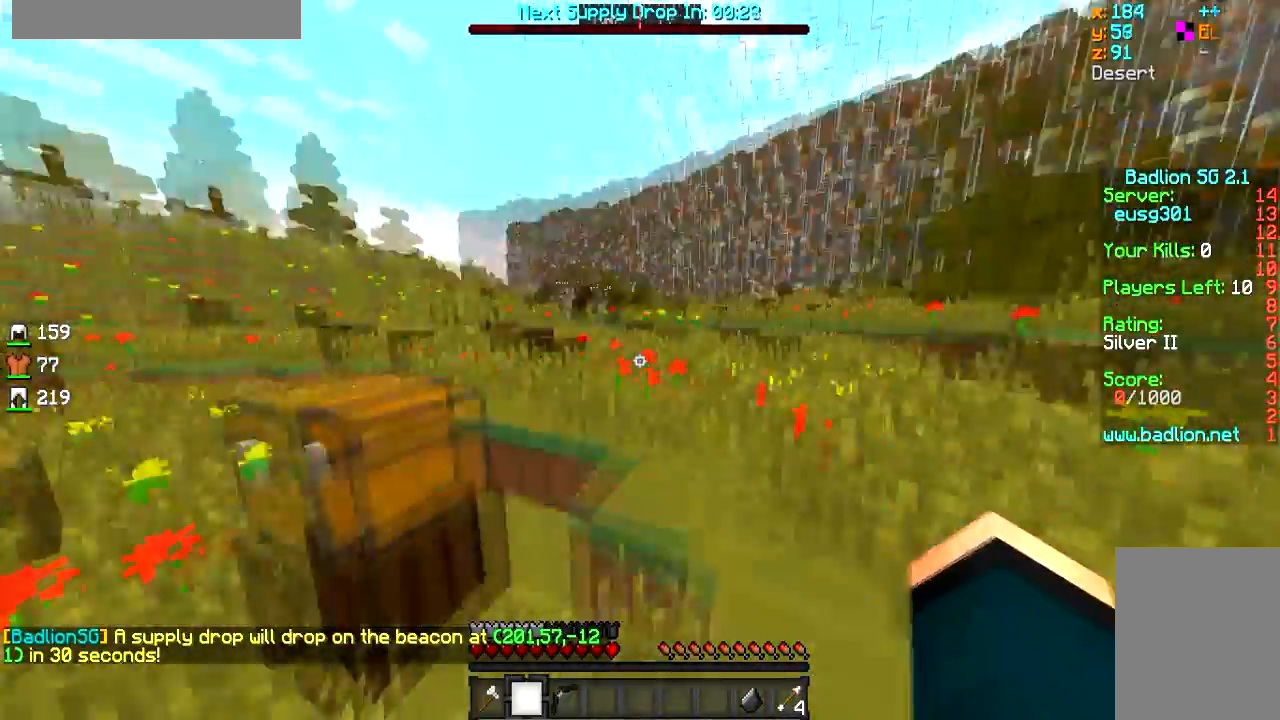
{"keys": ["w"], "mouse": ["left"], "events": [[234, "a", "down"], [451, "mouse_left", "down"], [501, "a", "up"]]}
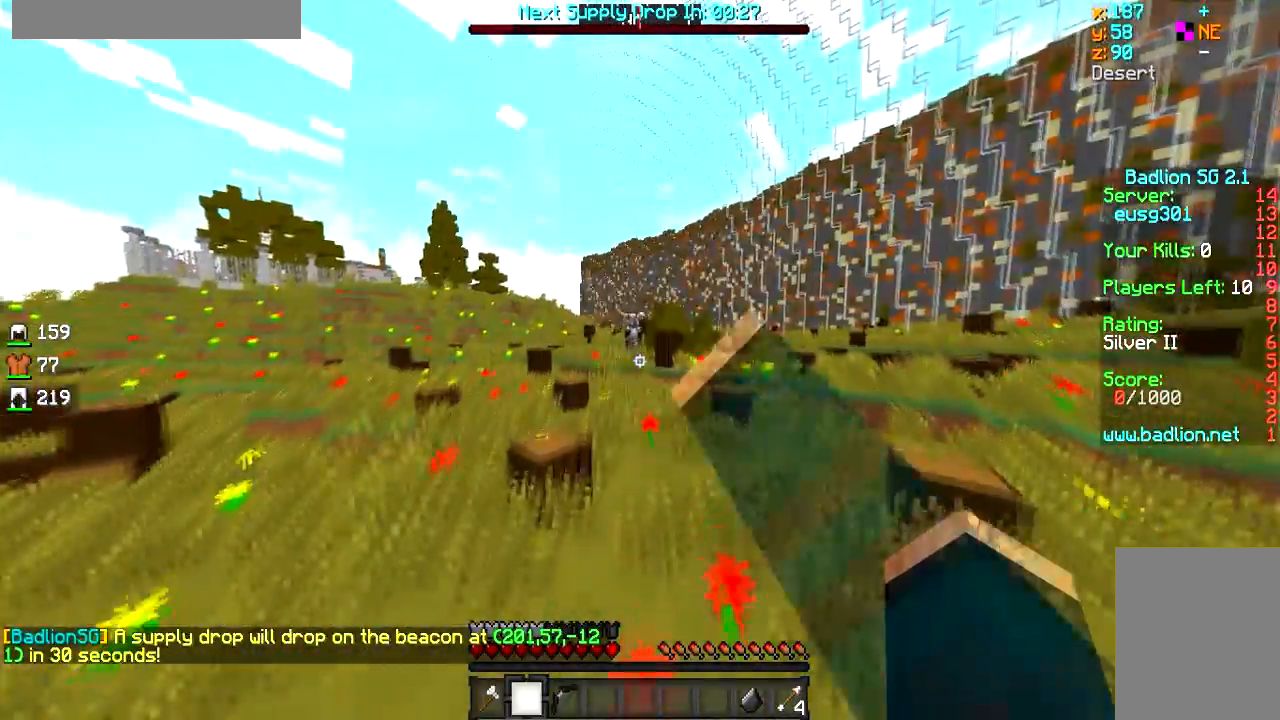
{"keys": ["w"], "mouse": ["left"], "events": [[450, "mouse_left", "up"], [500, "mouse_left", "down"]]}
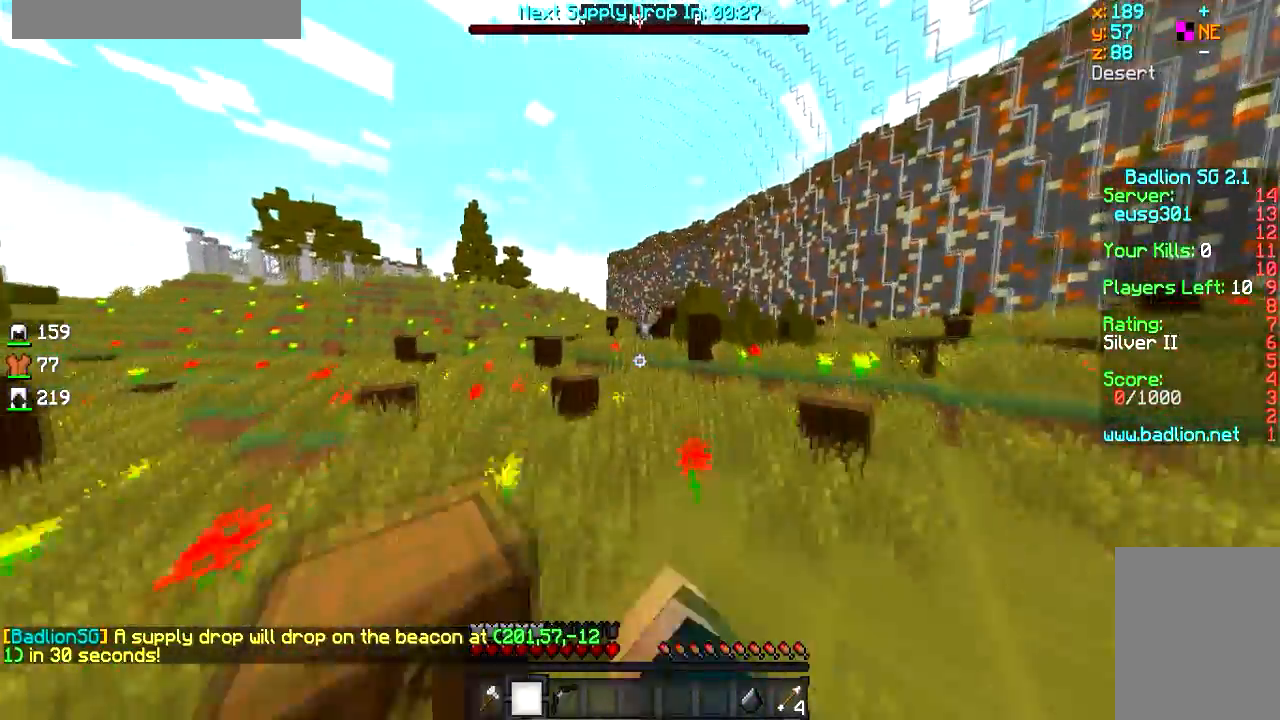
{"keys": ["w"], "mouse": [], "events": [[200, "mouse_left", "up"], [250, "mouse_left", "down"], [301, "mouse_left", "up"]]}
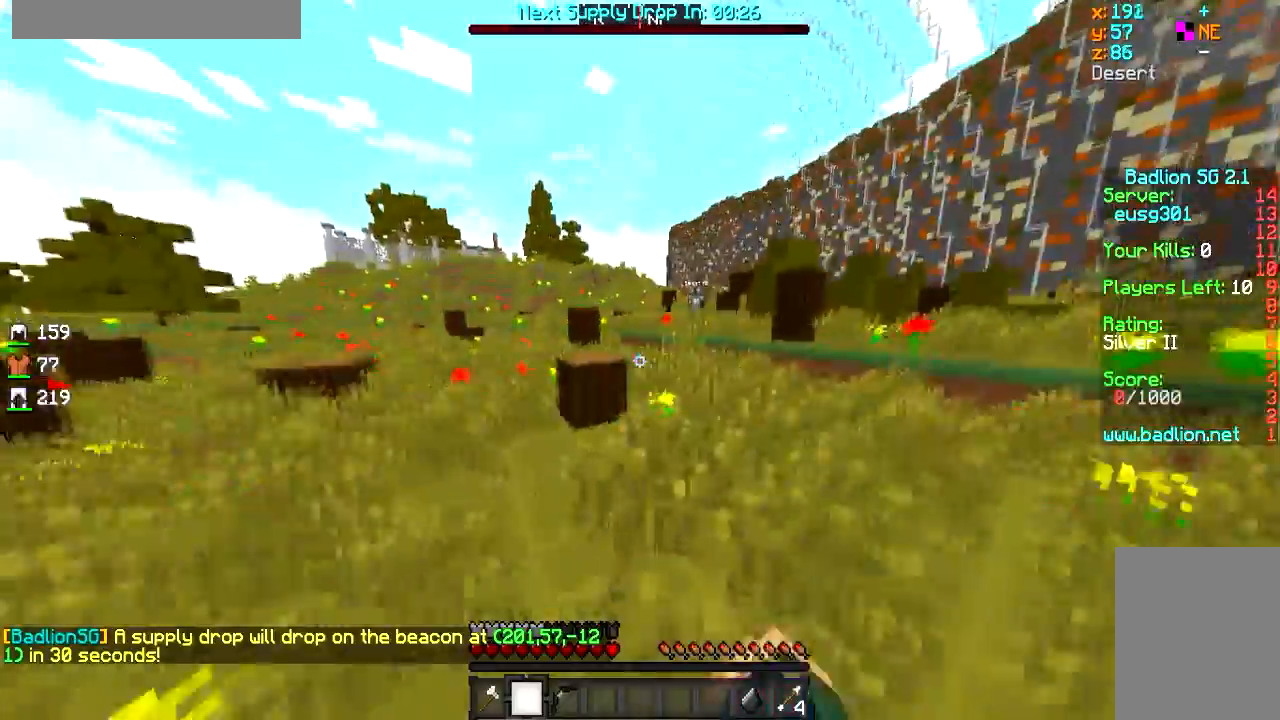
{"keys": ["w"], "mouse": [], "events": []}
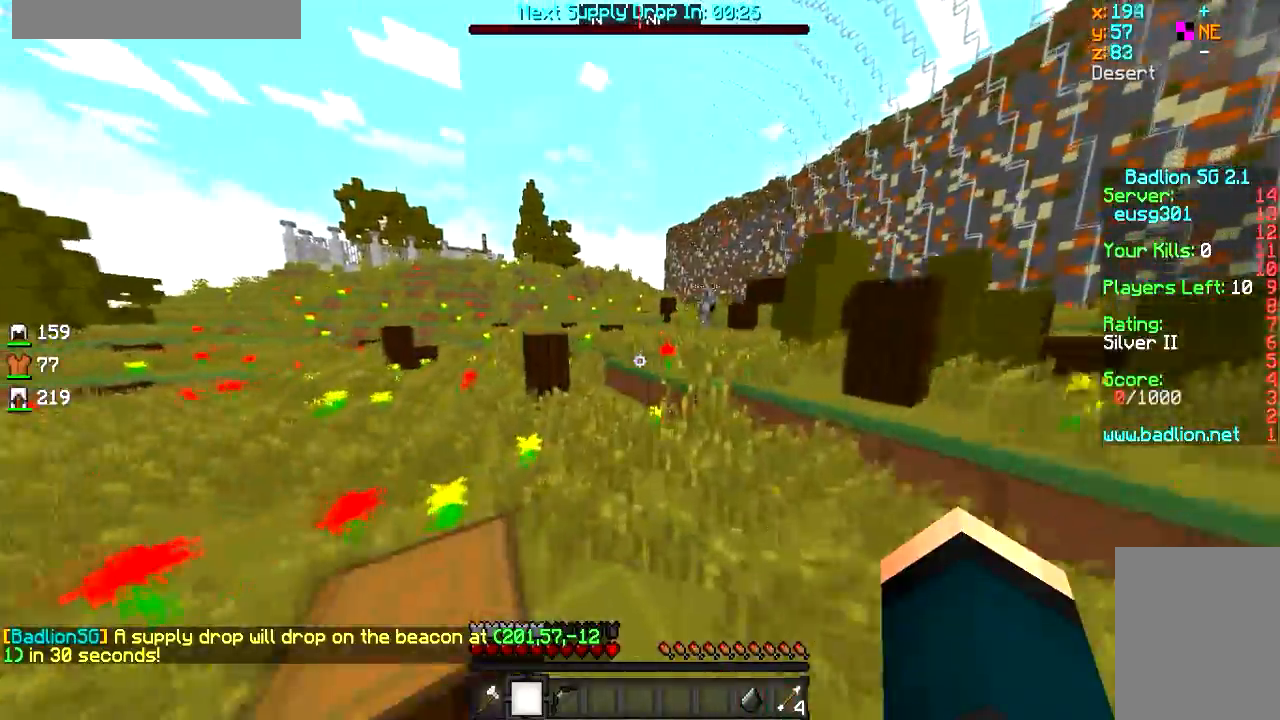
{"keys": ["w"], "mouse": [], "events": []}
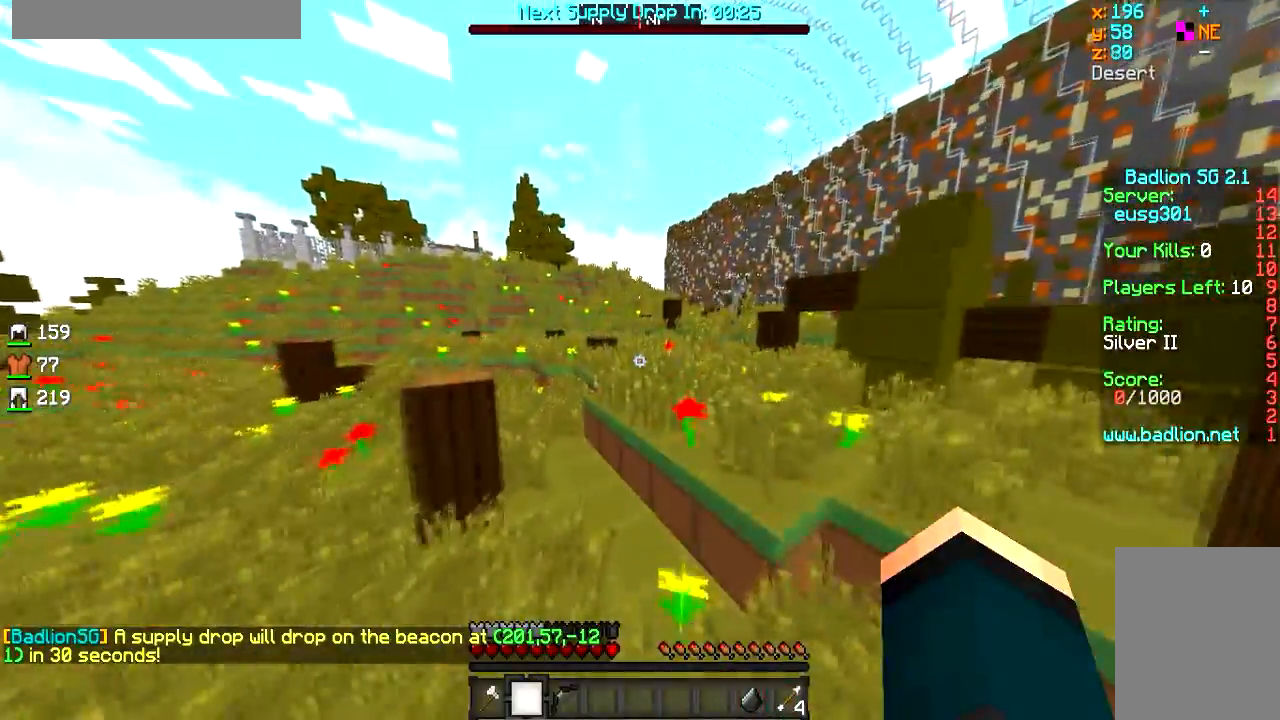
{"keys": ["d", "w"], "mouse": [], "events": [[300, "d", "down"]]}
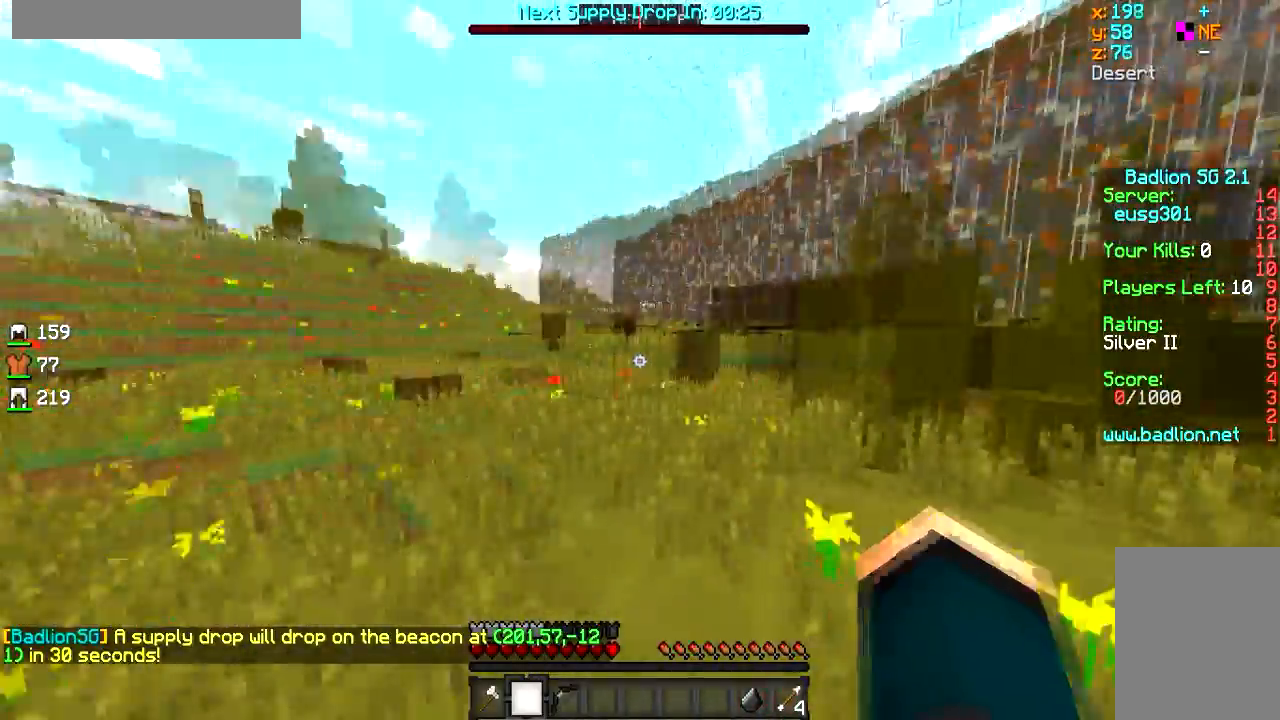
{"keys": ["w"], "mouse": [], "events": [[50, "d", "up"]]}
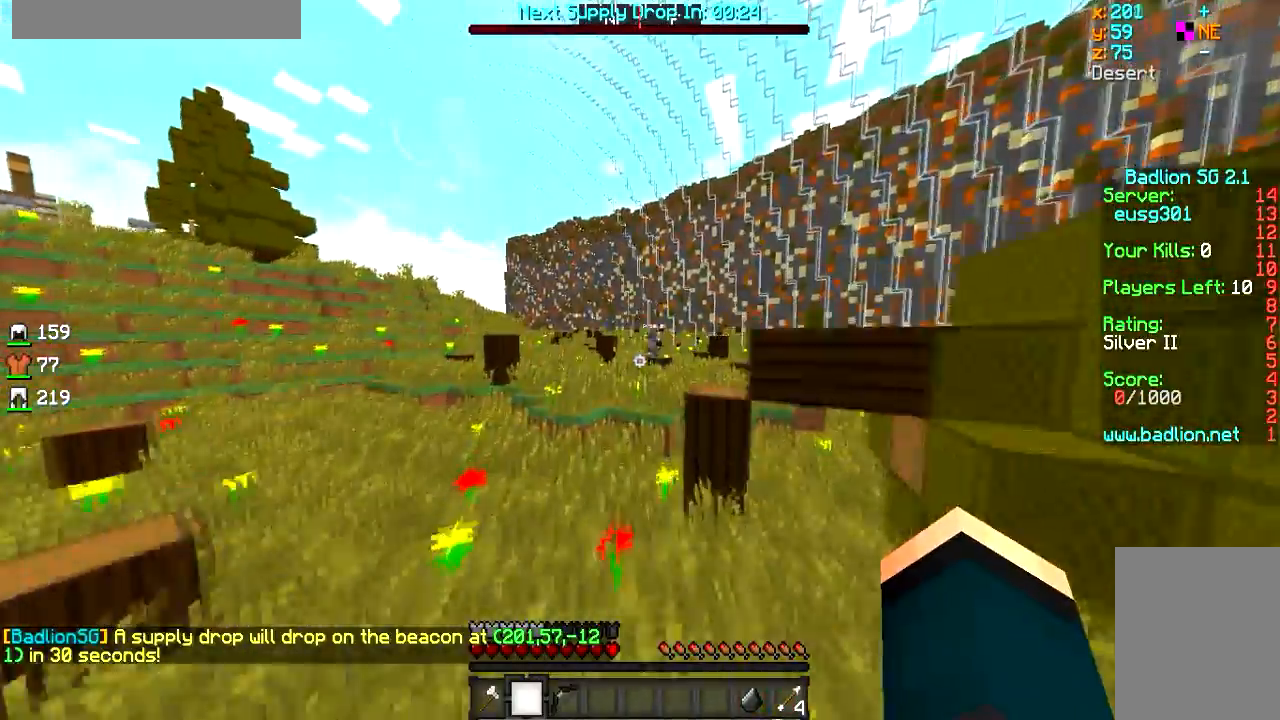
{"keys": ["w"], "mouse": [], "events": []}
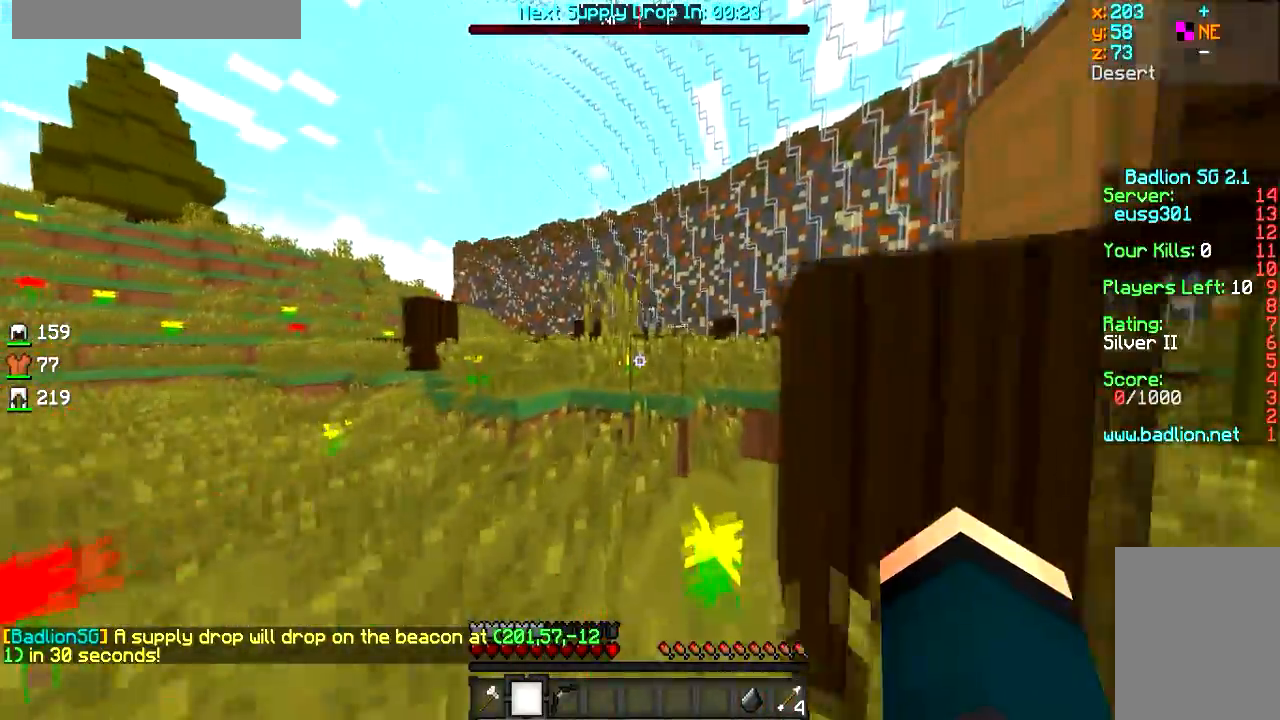
{"keys": ["w"], "mouse": [], "events": []}
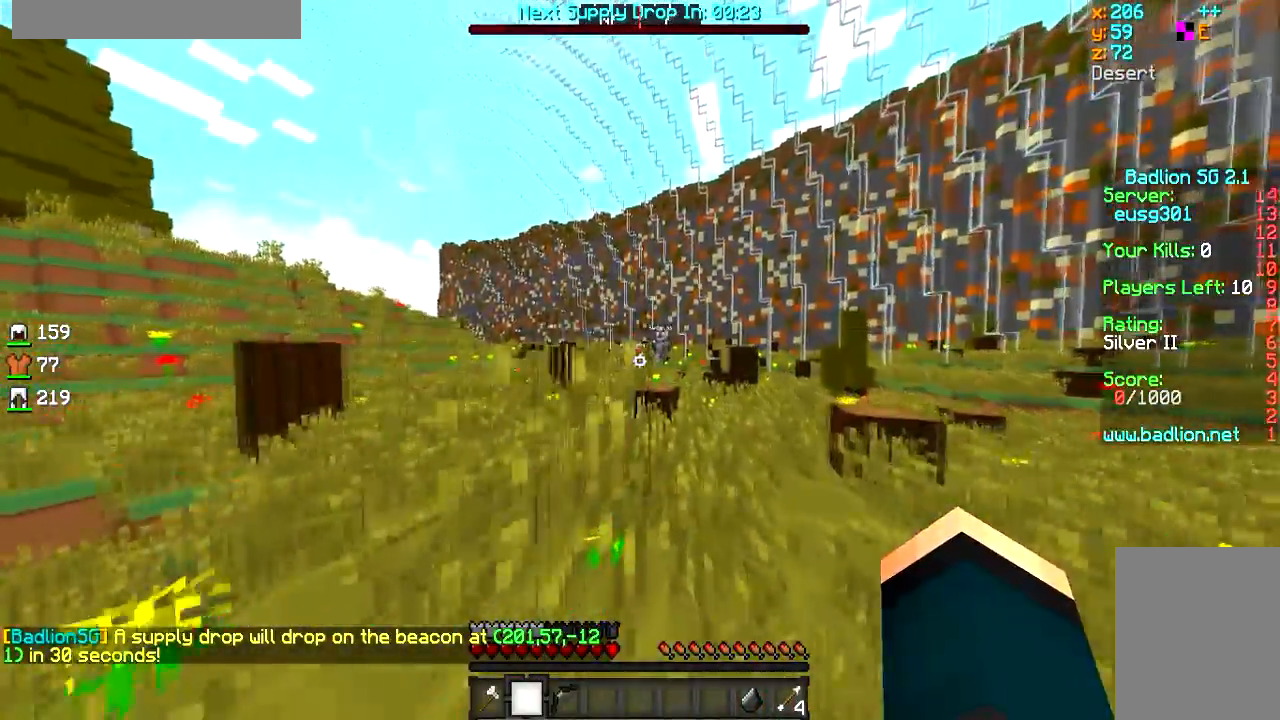
{"keys": ["w"], "mouse": [], "events": [[283, "a", "down"], [400, "a", "up"]]}
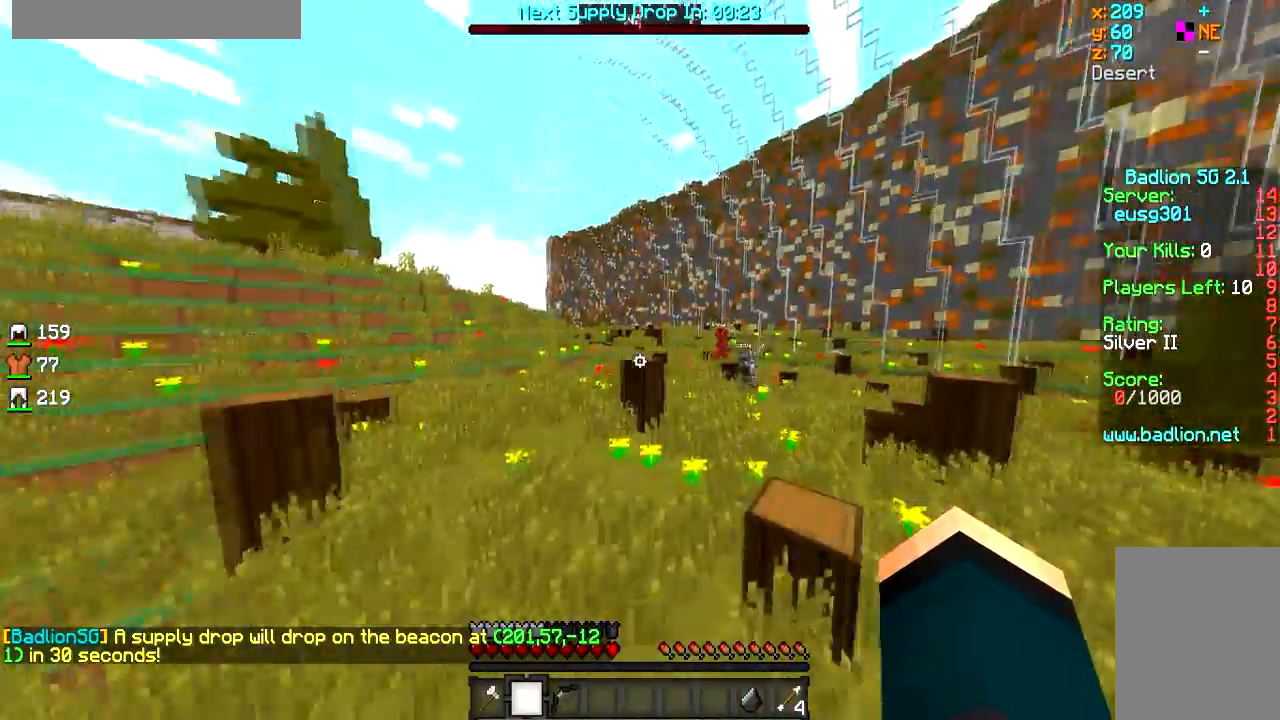
{"keys": ["w"], "mouse": [], "events": []}
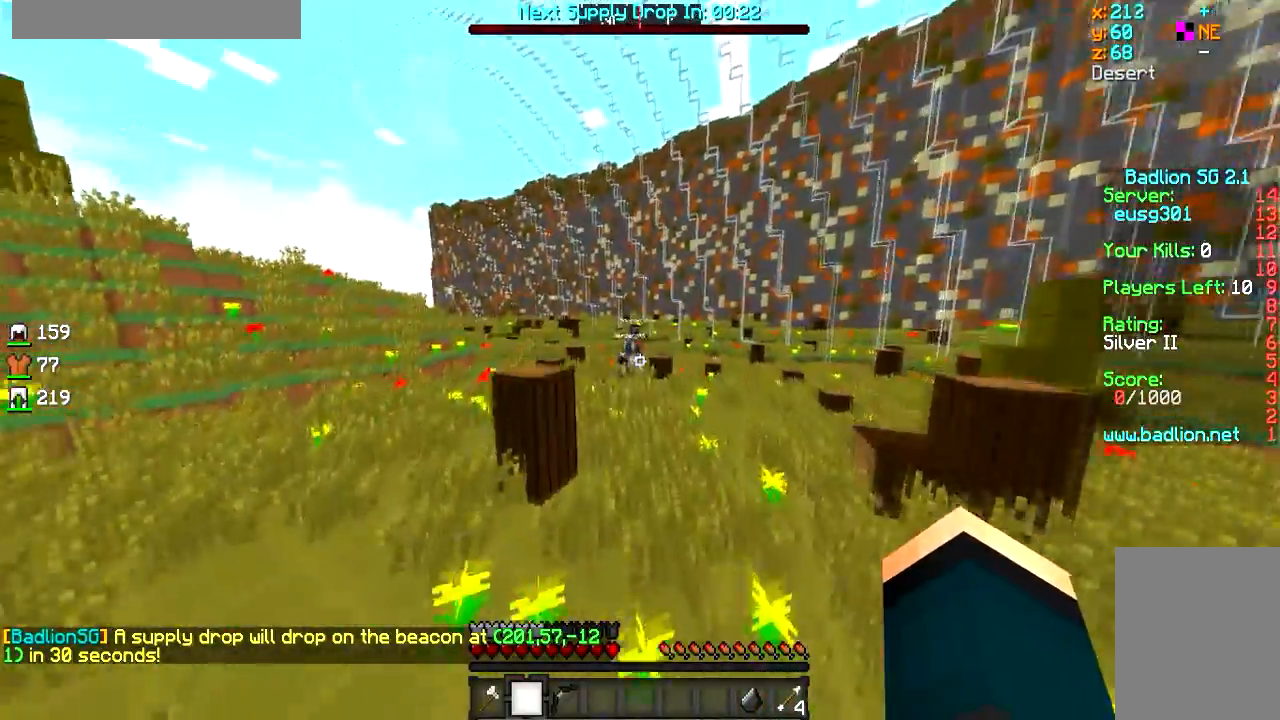
{"keys": ["w"], "mouse": [], "events": []}
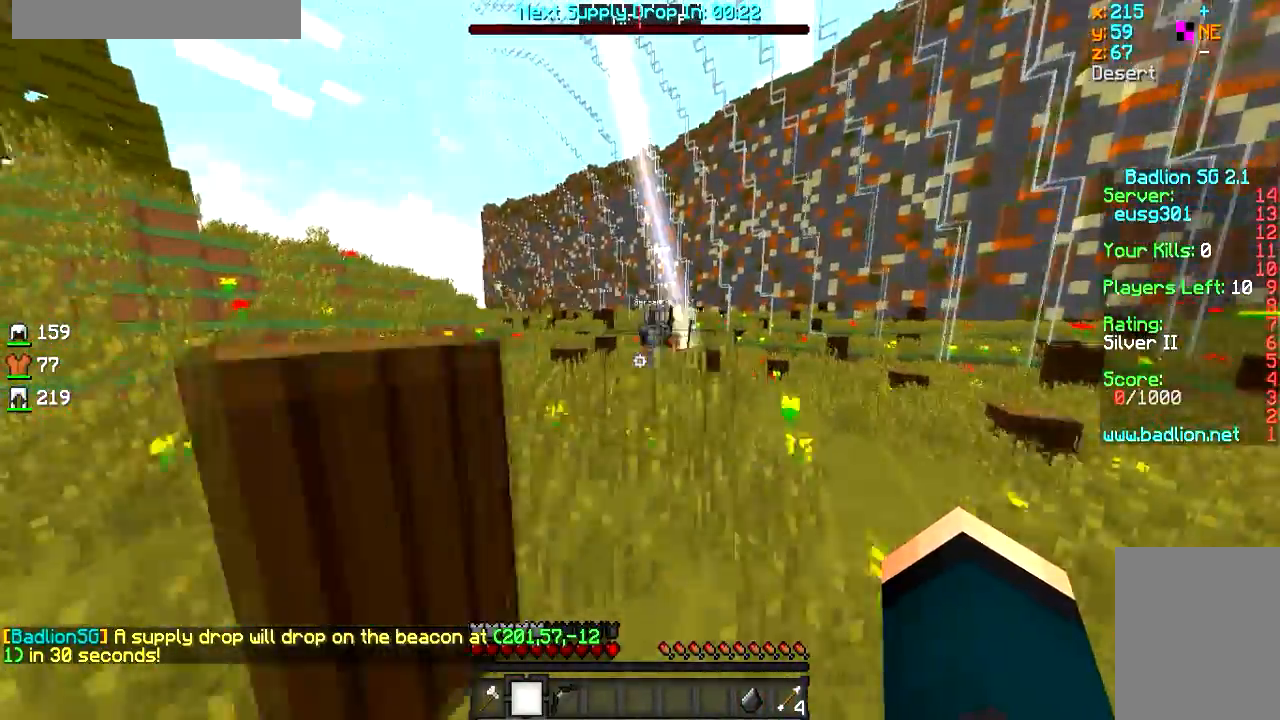
{"keys": ["w"], "mouse": [], "events": []}
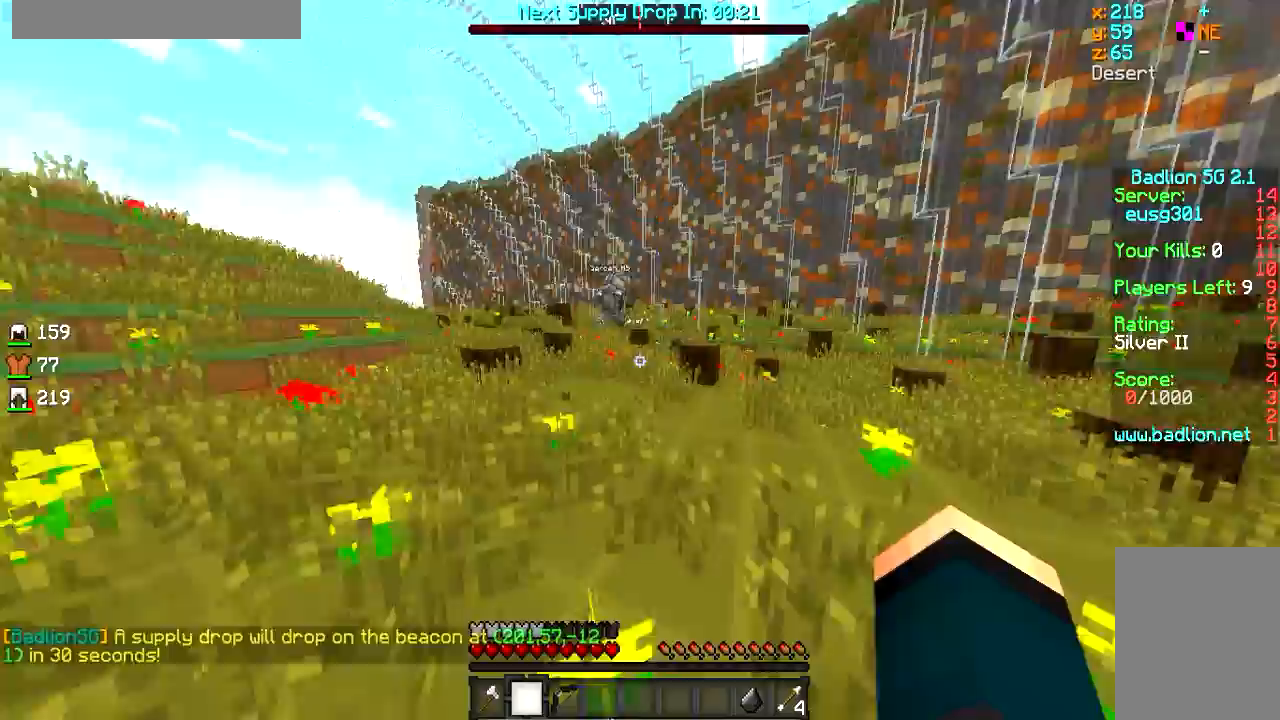
{"keys": ["w"], "mouse": [], "events": []}
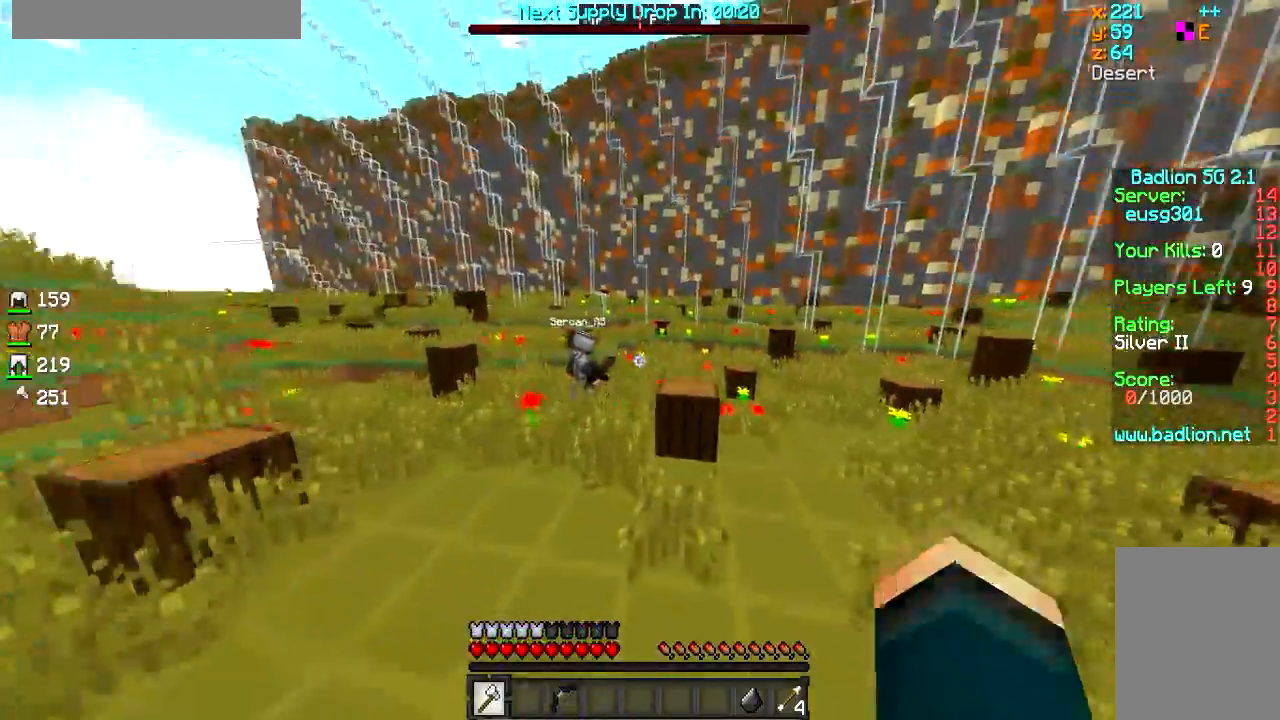
{"keys": ["w"], "mouse": [], "events": []}
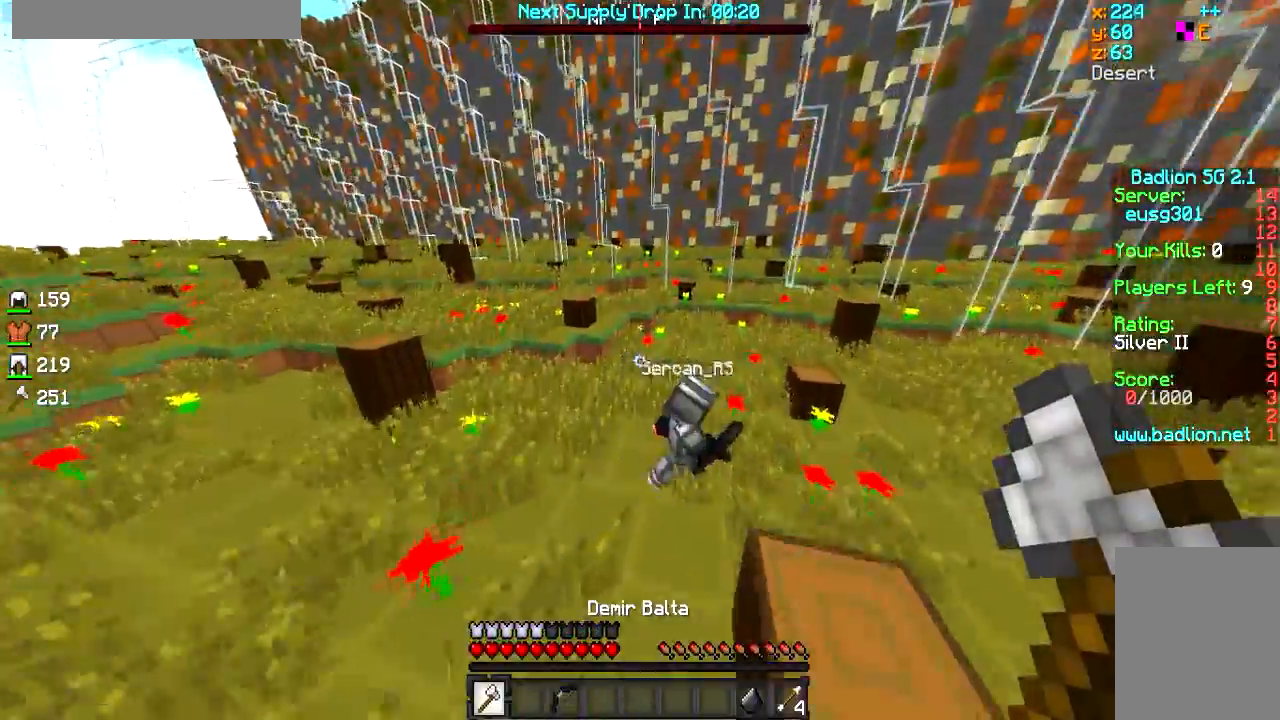
{"keys": ["w"], "mouse": [], "events": [[200, "d", "down"], [250, "d", "up"]]}
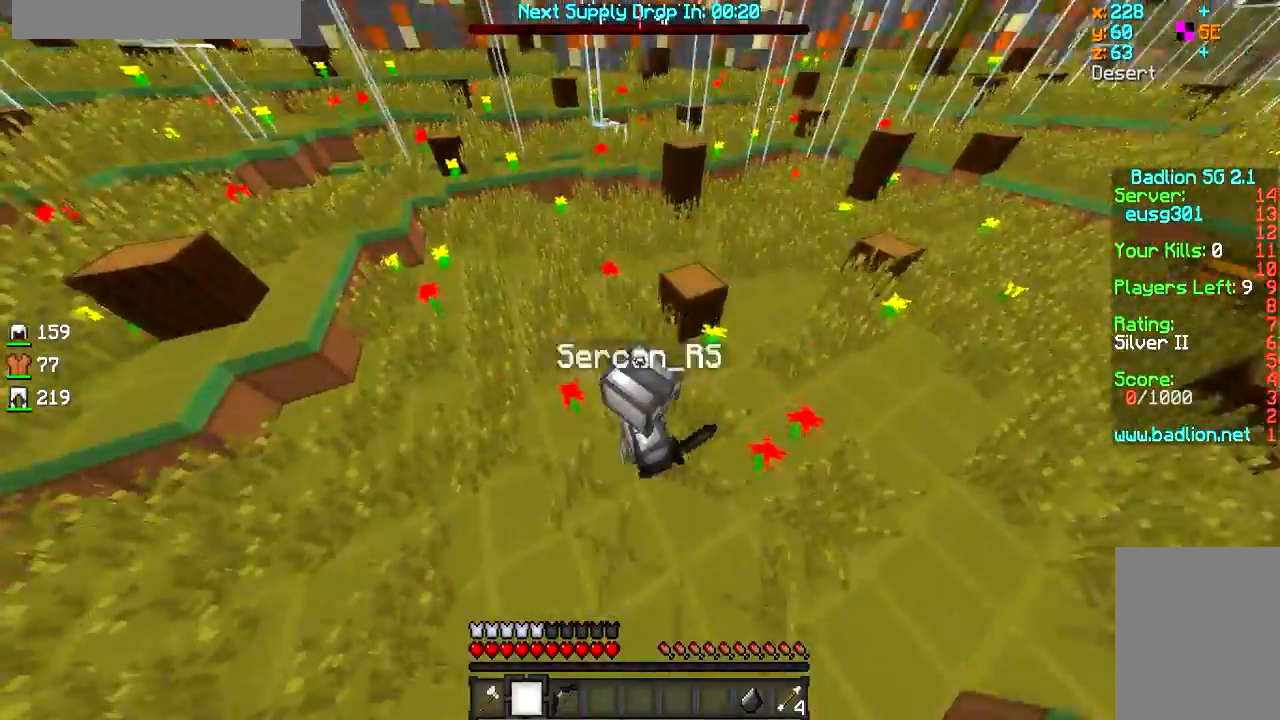
{"keys": ["a"], "mouse": [], "events": [[50, "d", "down"], [200, "w", "up"], [451, "a", "down"], [451, "d", "up"]]}
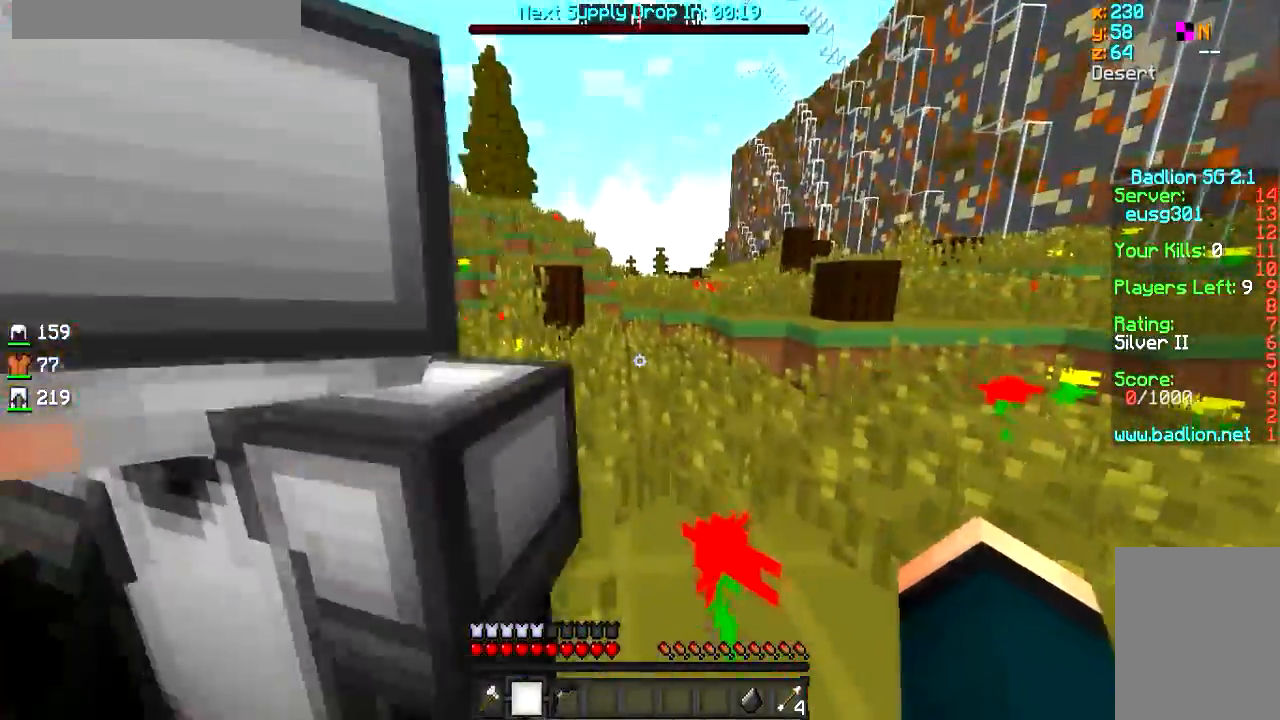
{"keys": ["w"], "mouse": [], "events": [[350, "w", "down"], [500, "a", "up"]]}
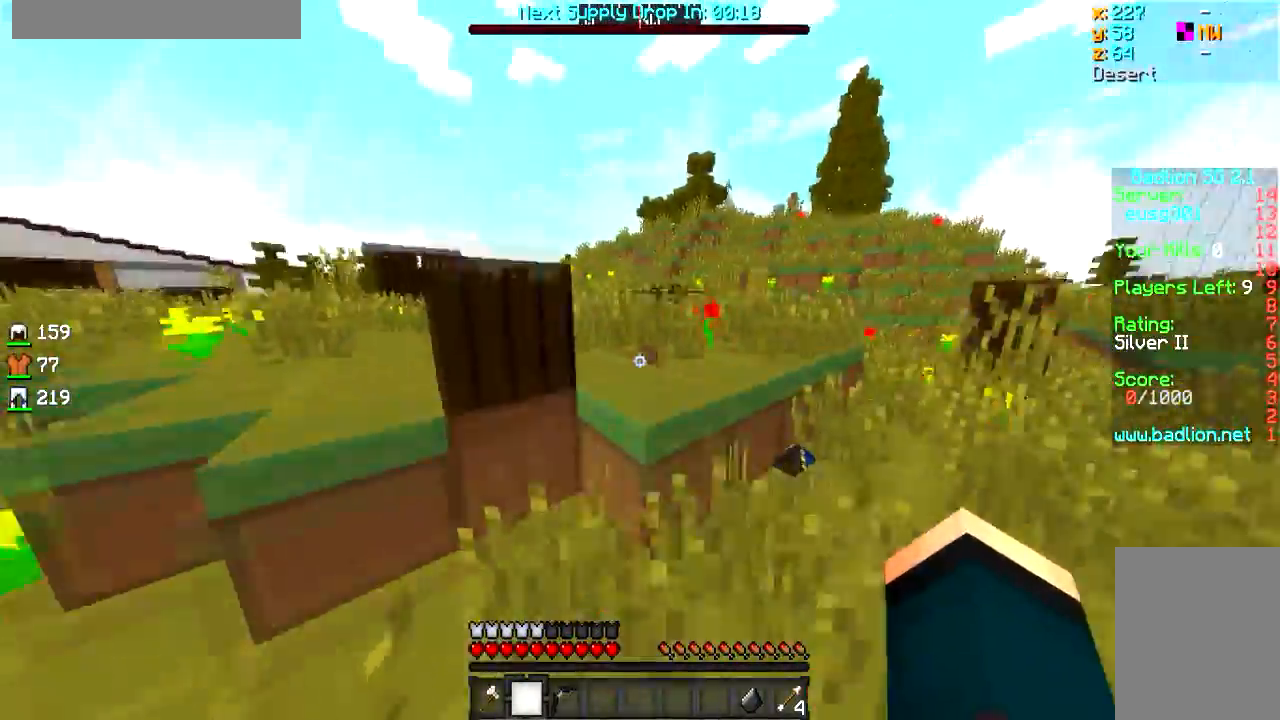
{"keys": ["d", "w"], "mouse": [], "events": [[434, "d", "down"]]}